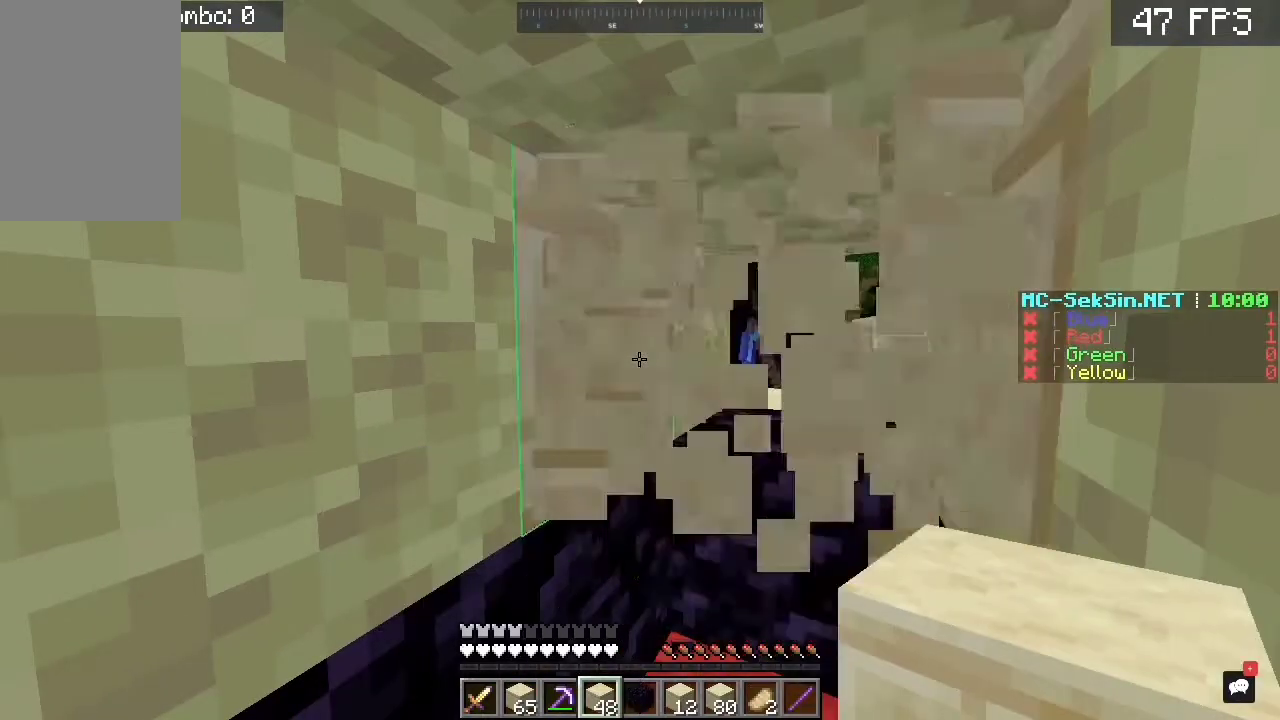
Gameplay with keyboard and mouse; each line is a JSON object with the keys and mouse buttons held at the frame after it. "events" lists presses ("down") and releases ("up") of "a", "d", "s", "space", "w", "mouse_left" and "mouse_right" between this image and that frame as [ms after this image, input, new state], when the widget could be followed in between. "mouse_left", "mouse_right" = the "left", "right" buttons of the "mouse" list. No other keys are recorded. Fast repeated clicks can show as one long hold. Mouse movement is not recorded. Not read: c.
{"keys": [], "mouse": [], "events": [[483, "mouse_right", "up"]]}
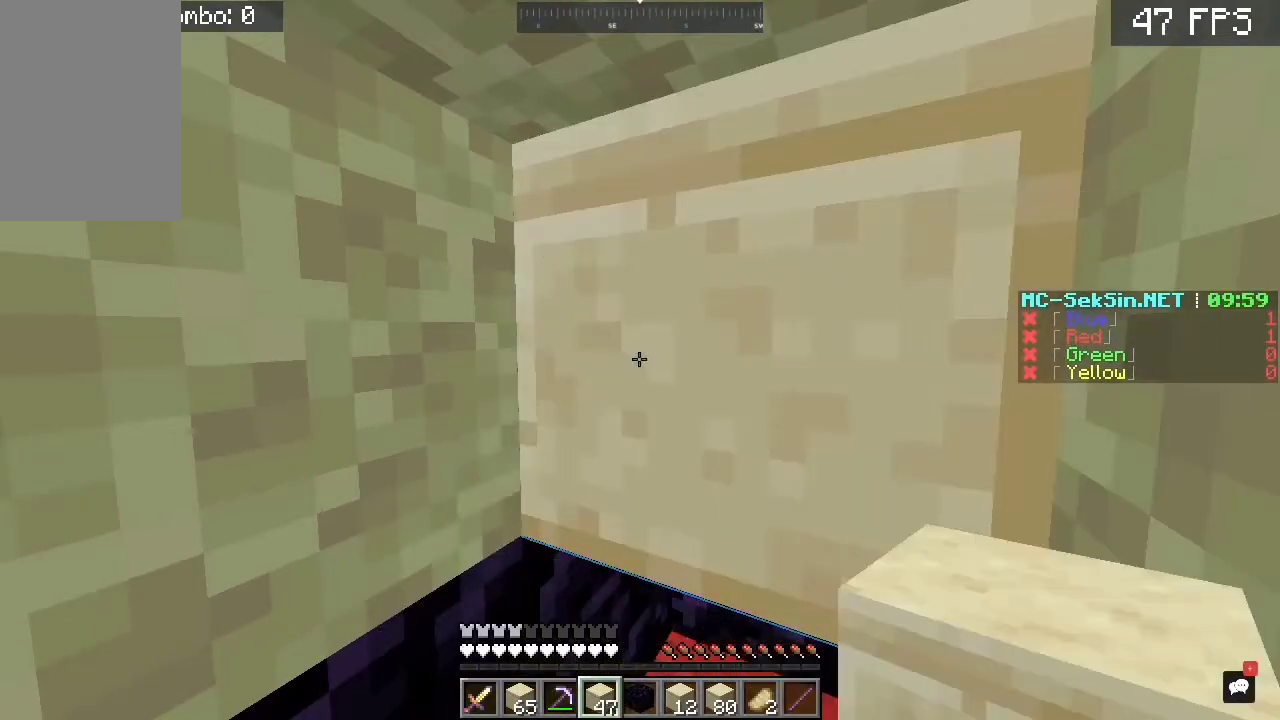
{"keys": [], "mouse": ["right"], "events": [[117, "mouse_right", "down"]]}
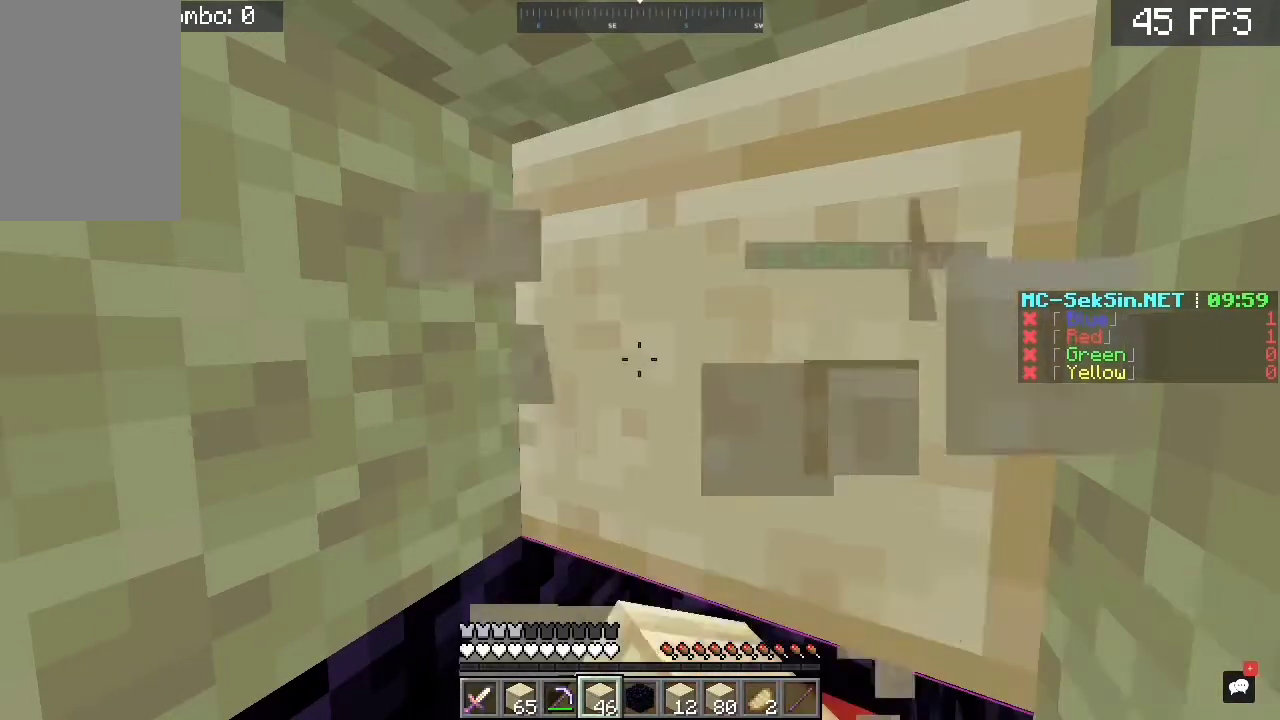
{"keys": [], "mouse": ["right"], "events": []}
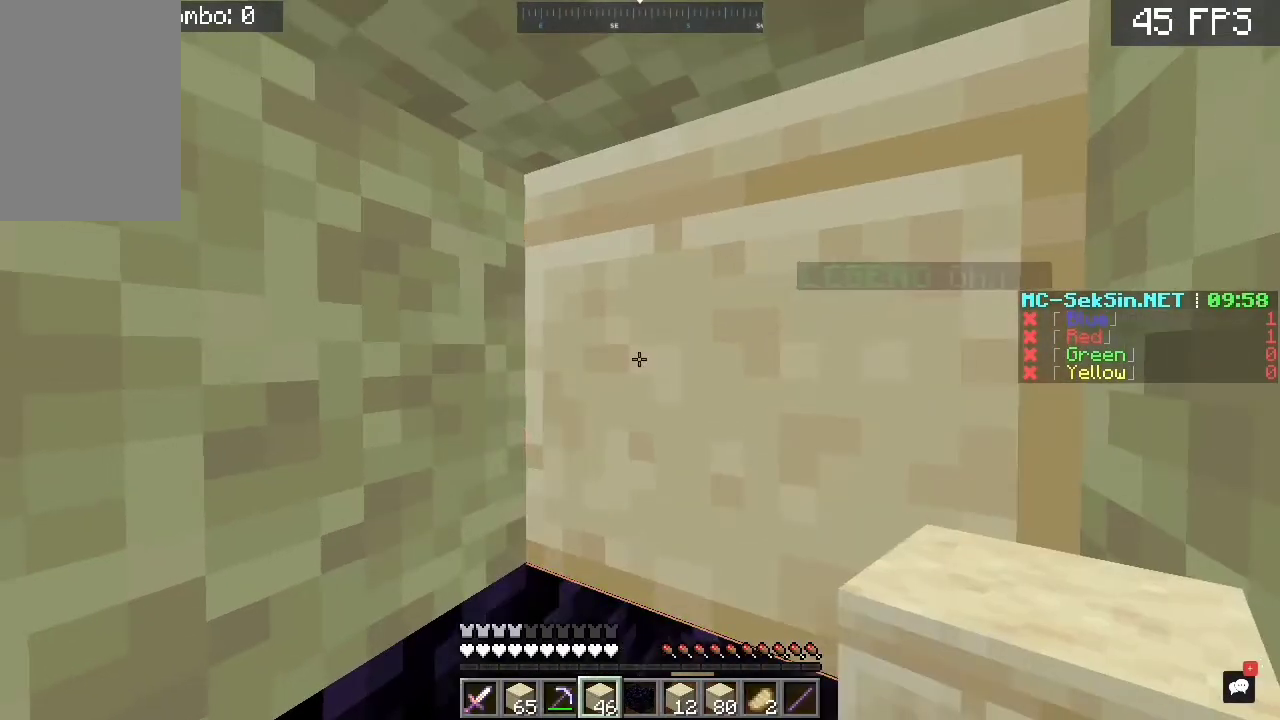
{"keys": [], "mouse": ["right"], "events": []}
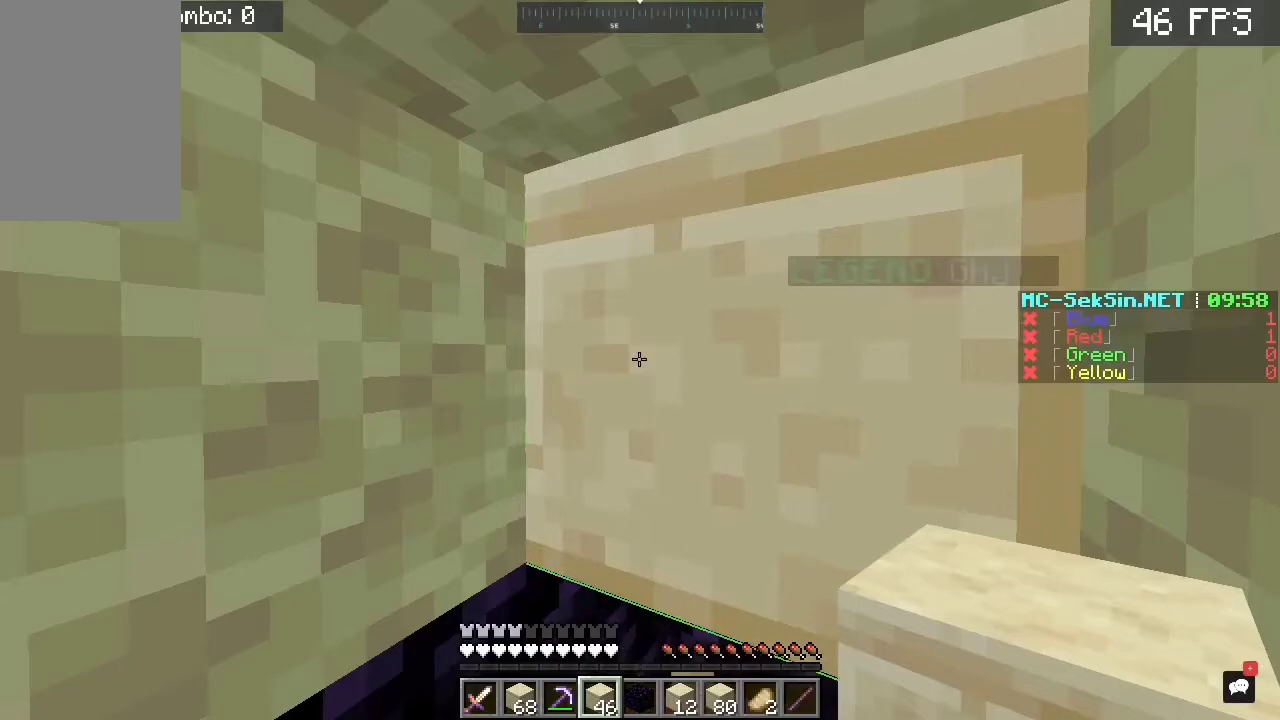
{"keys": [], "mouse": ["right"], "events": []}
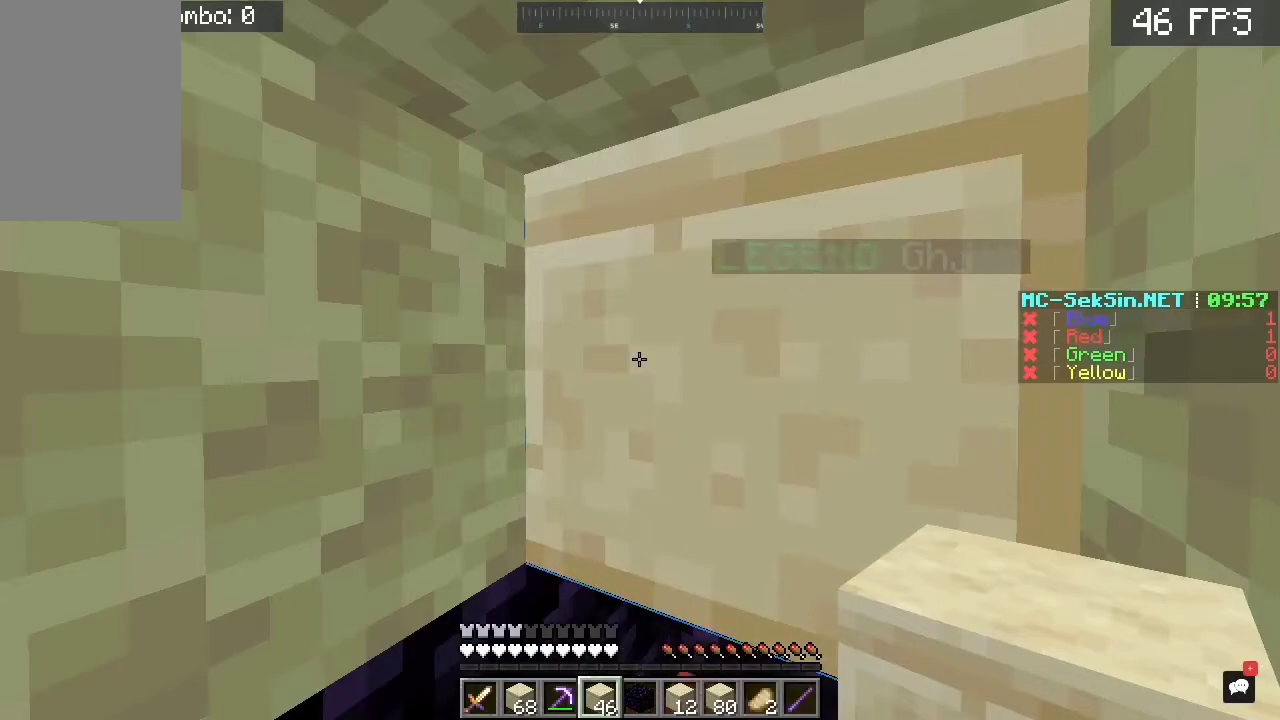
{"keys": [], "mouse": ["right"], "events": []}
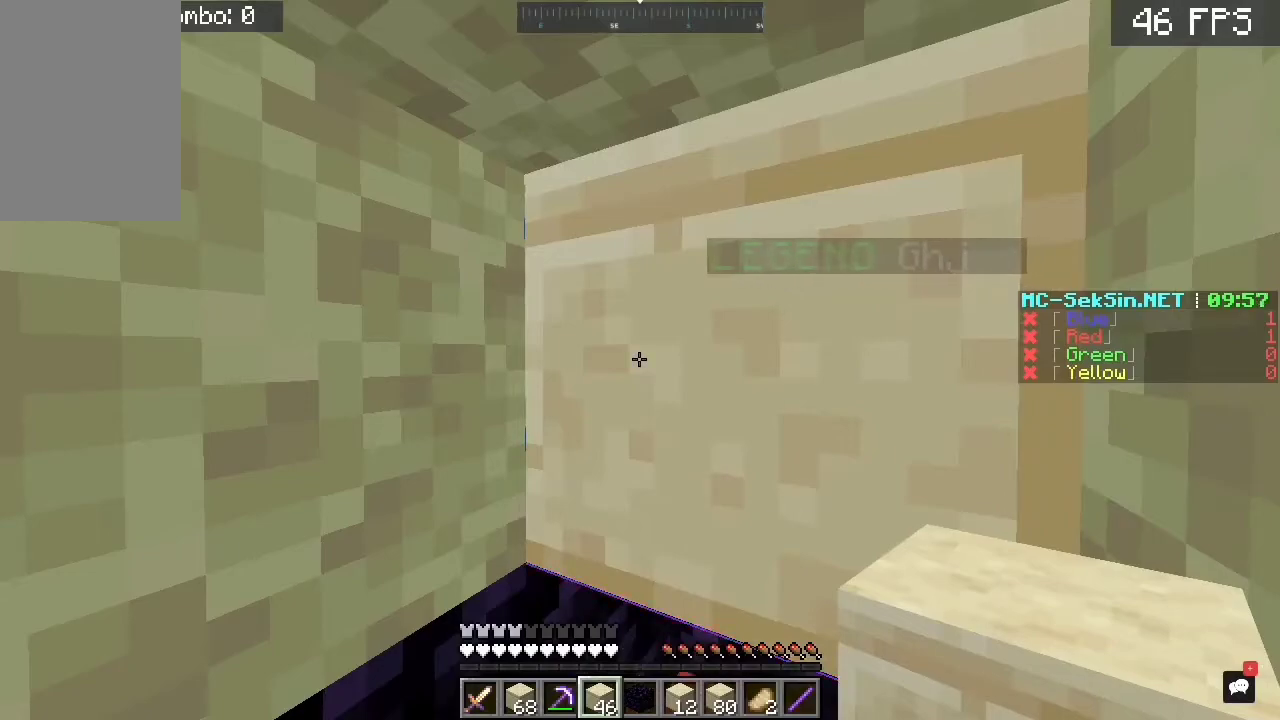
{"keys": [], "mouse": ["right"], "events": [[383, "mouse_right", "up"], [450, "mouse_right", "down"]]}
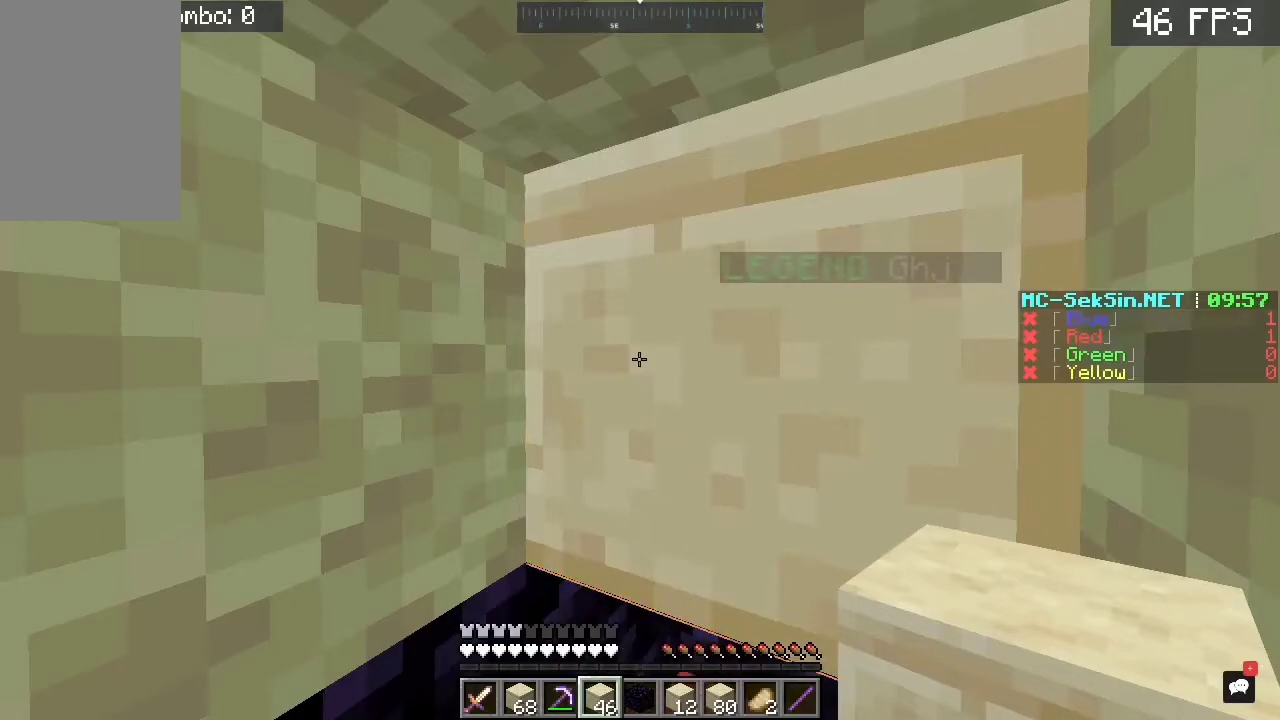
{"keys": [], "mouse": ["right"], "events": []}
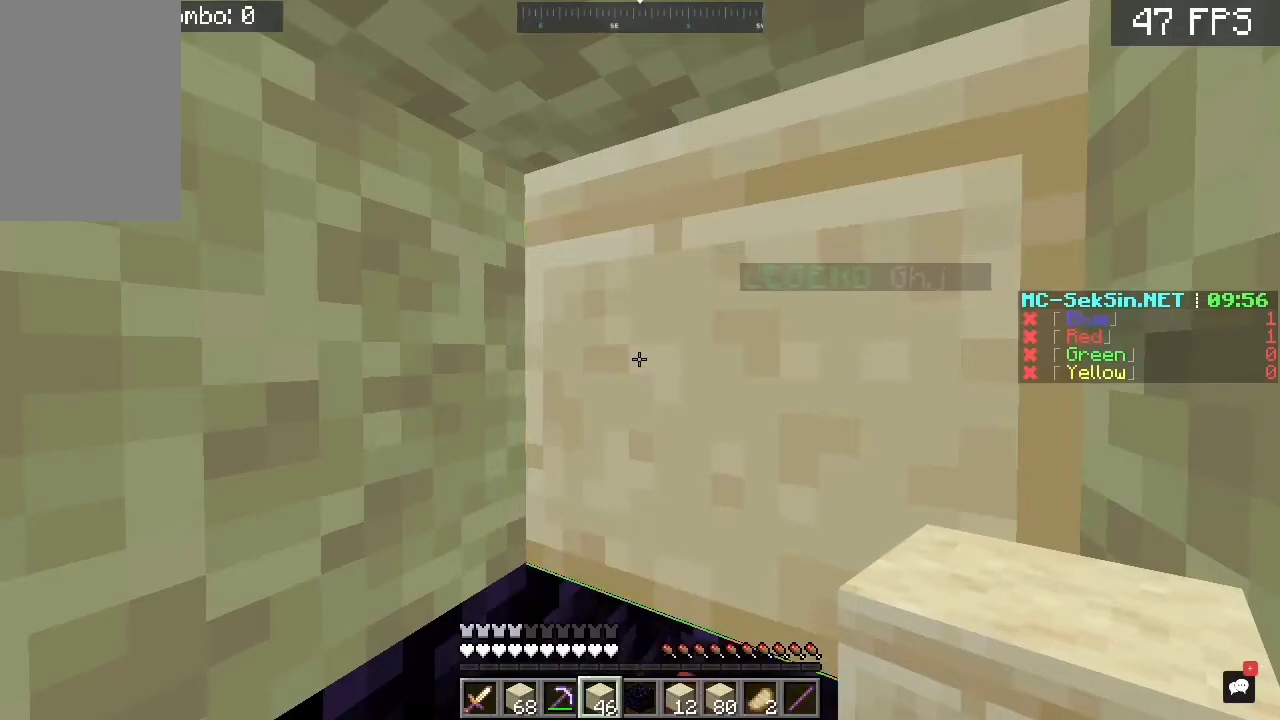
{"keys": [], "mouse": ["right"], "events": []}
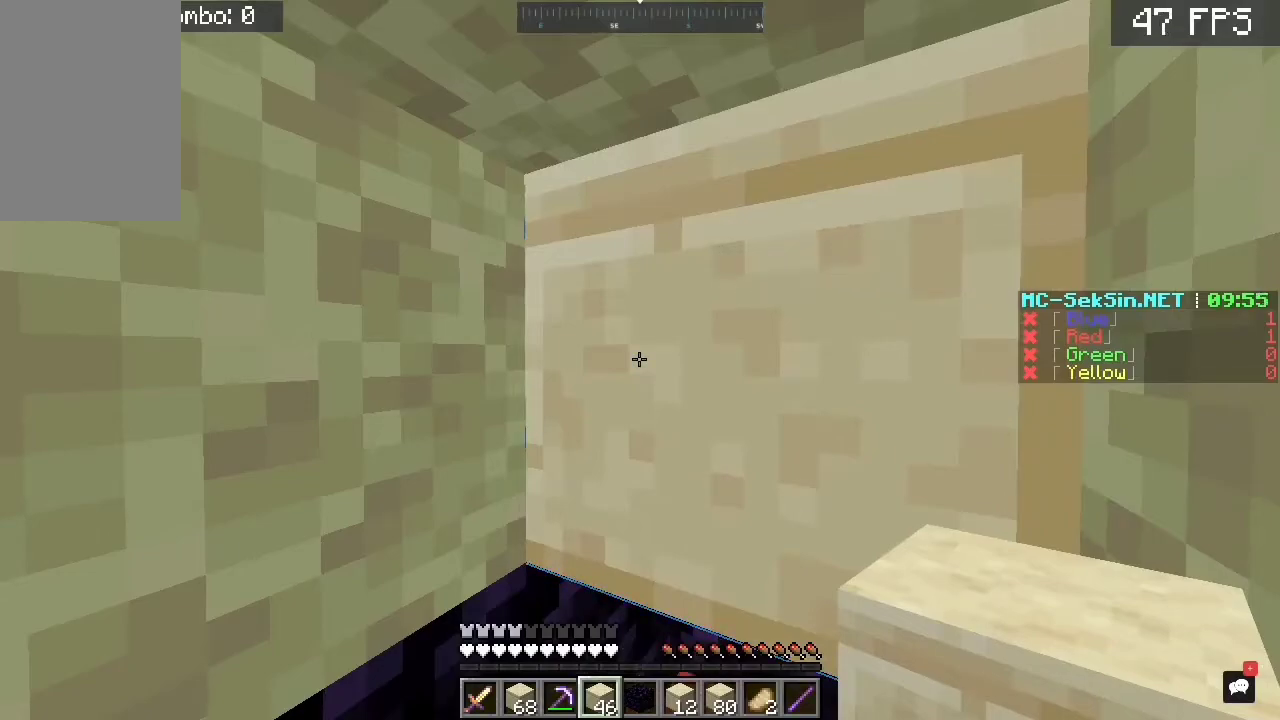
{"keys": ["a", "s"], "mouse": [], "events": [[150, "mouse_right", "up"], [183, "a", "down"], [283, "s", "down"]]}
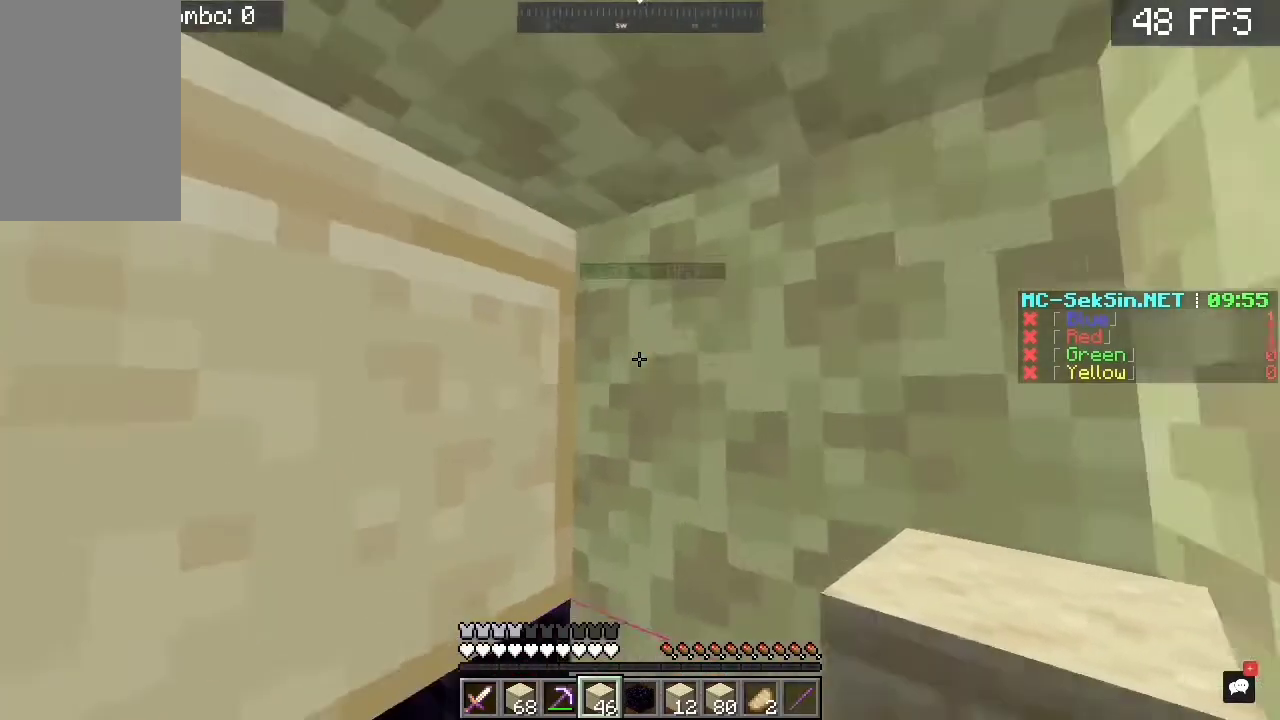
{"keys": ["s"], "mouse": [], "events": [[50, "a", "up"]]}
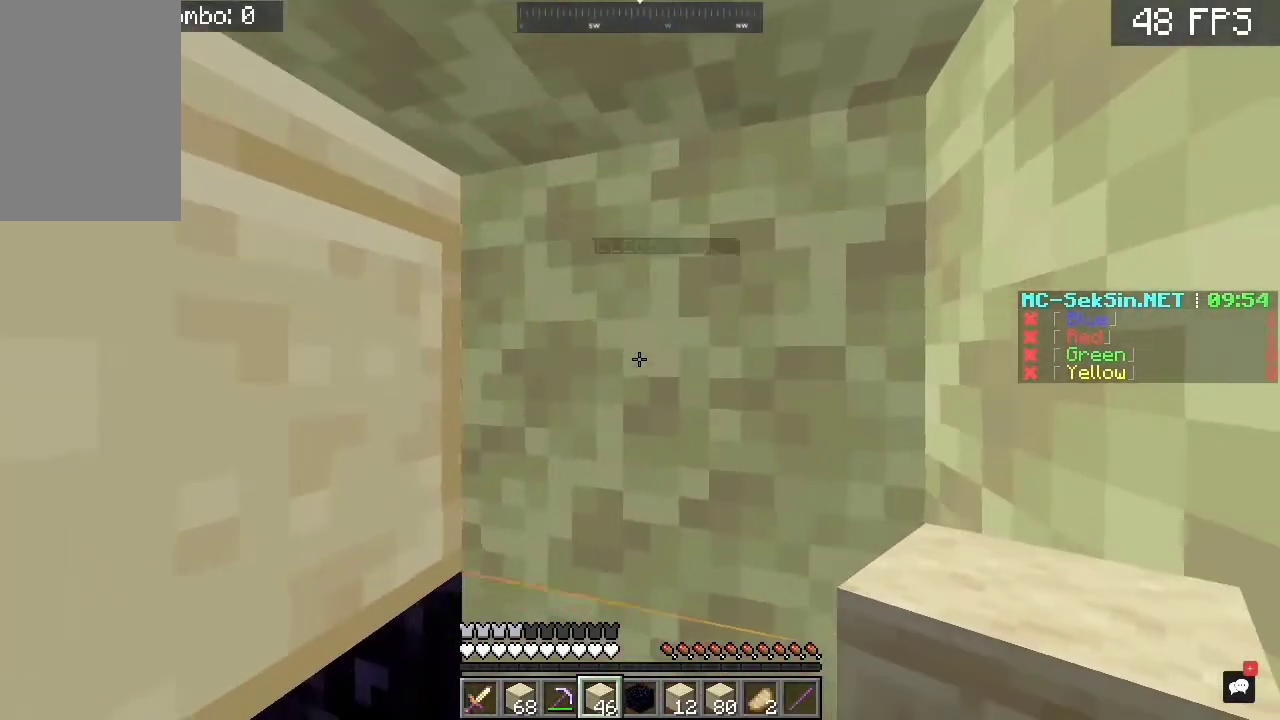
{"keys": [], "mouse": [], "events": [[17, "s", "up"]]}
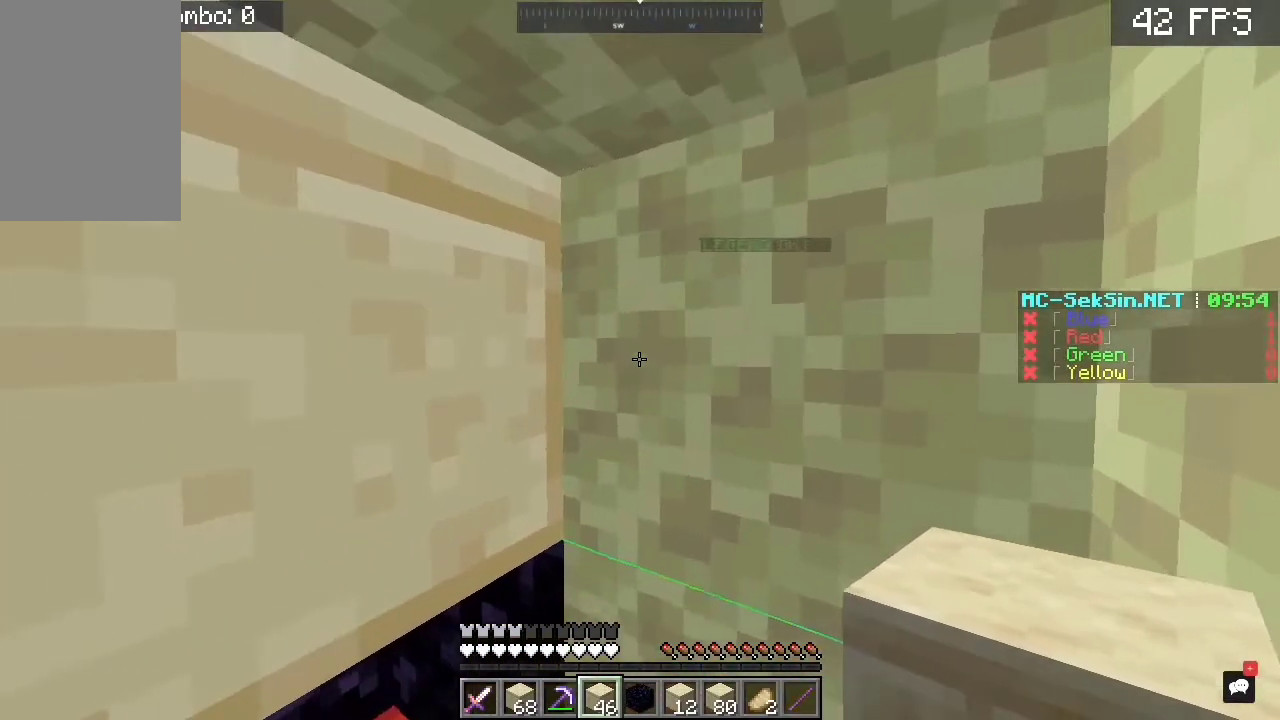
{"keys": [], "mouse": [], "events": []}
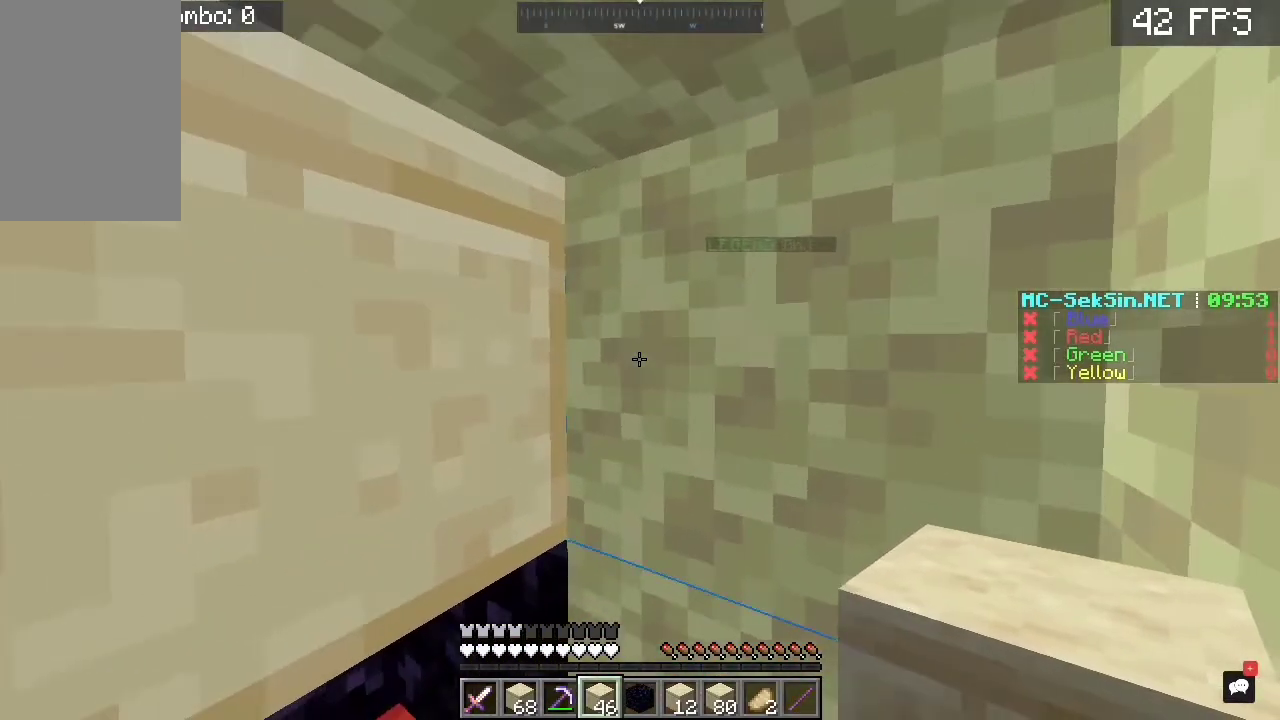
{"keys": [], "mouse": [], "events": []}
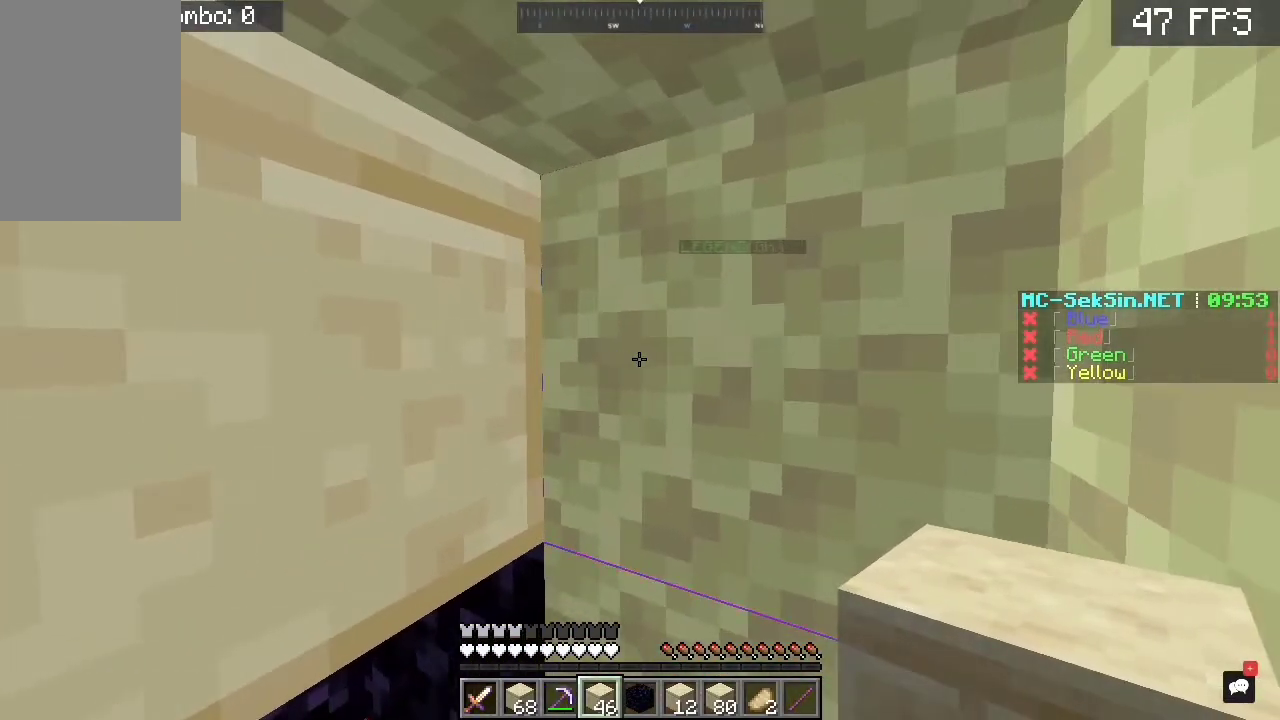
{"keys": [], "mouse": [], "events": []}
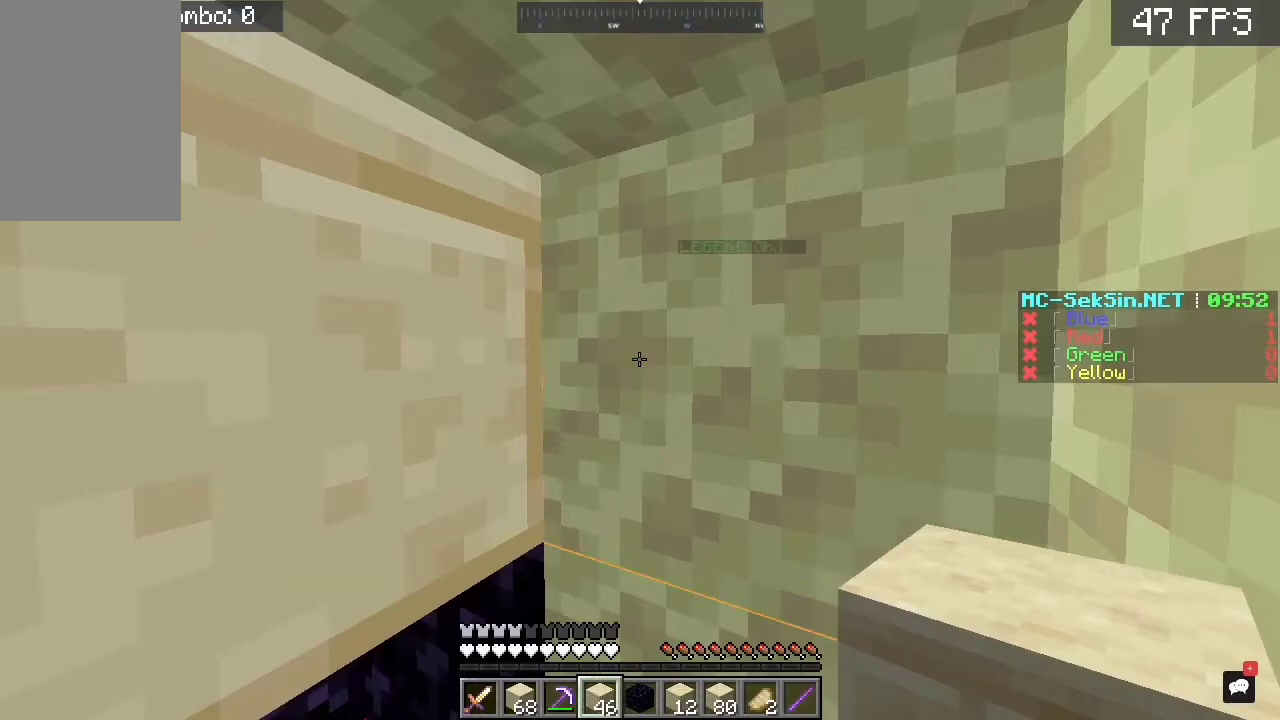
{"keys": [], "mouse": [], "events": []}
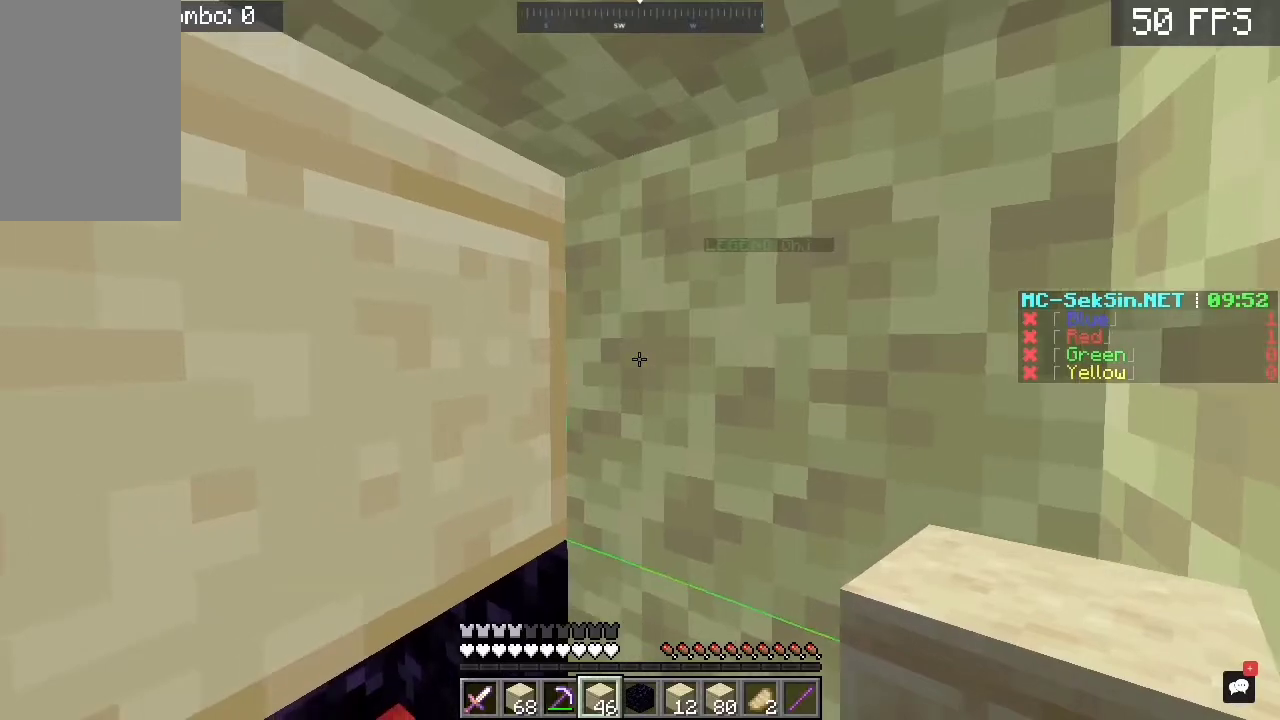
{"keys": [], "mouse": [], "events": []}
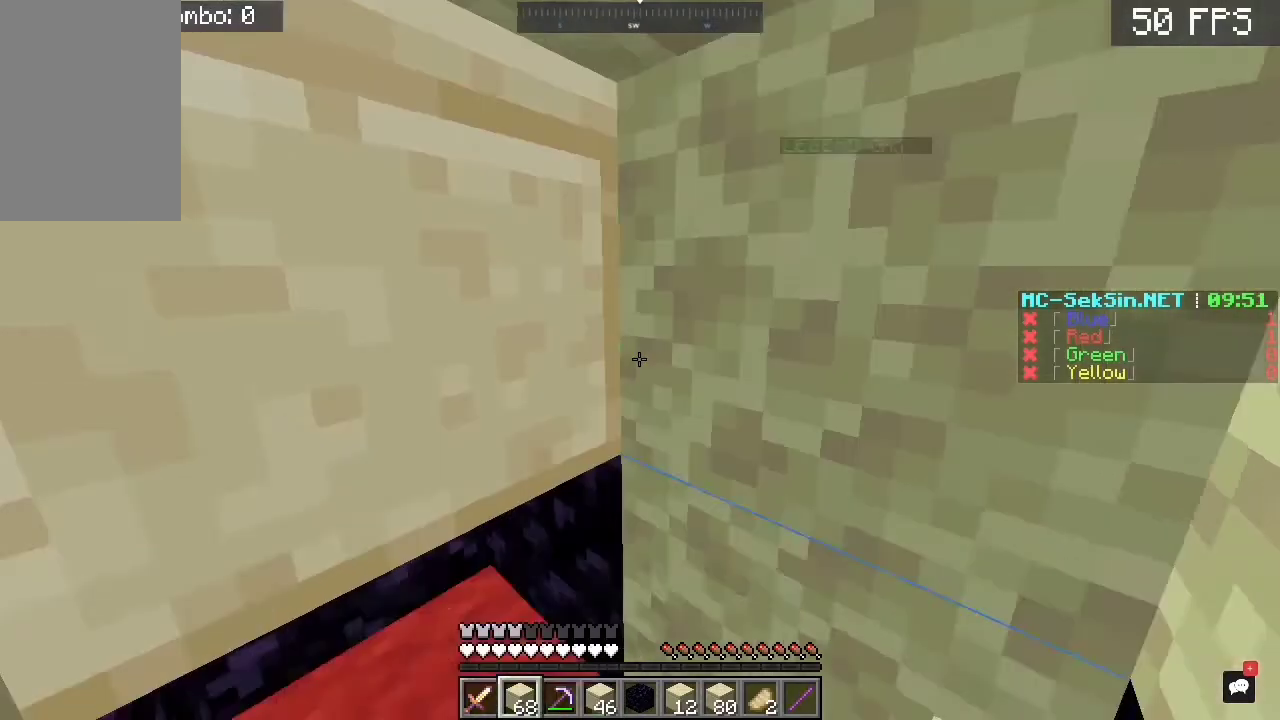
{"keys": [], "mouse": [], "events": []}
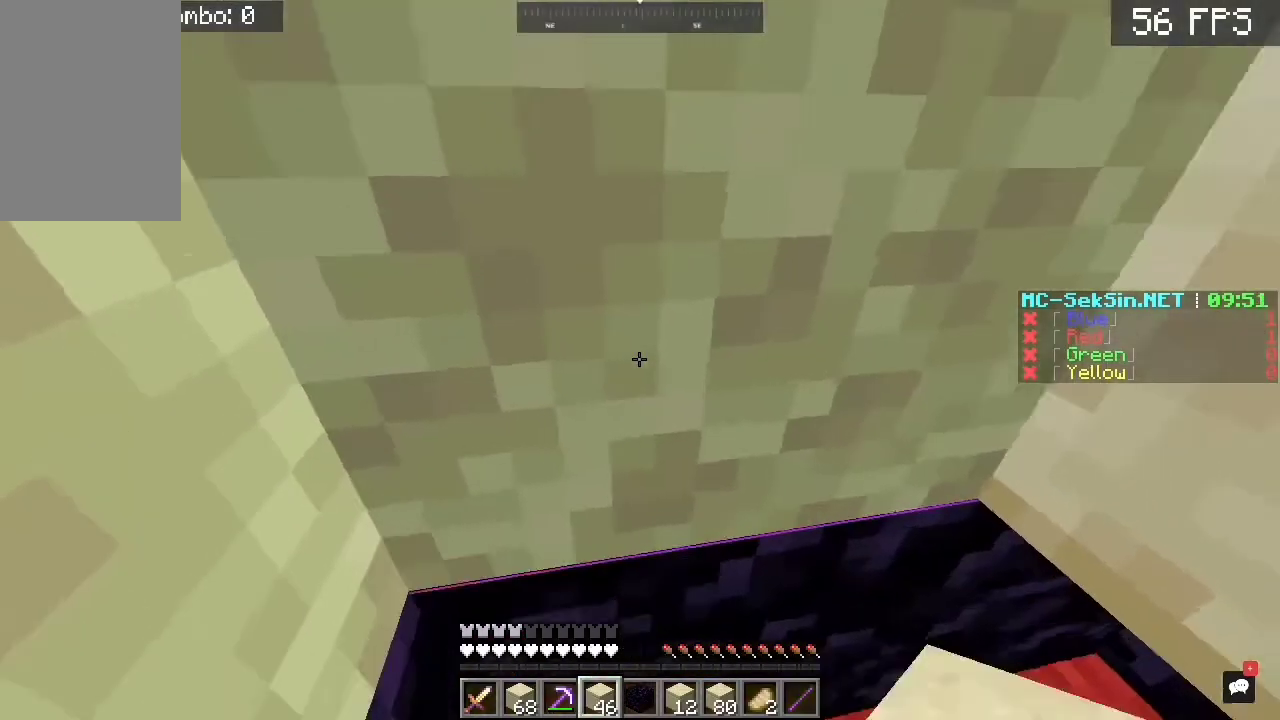
{"keys": [], "mouse": [], "events": [[50, "w", "down"], [83, "mouse_left", "down"], [283, "w", "up"], [350, "d", "down"], [383, "d", "up"], [383, "mouse_left", "up"]]}
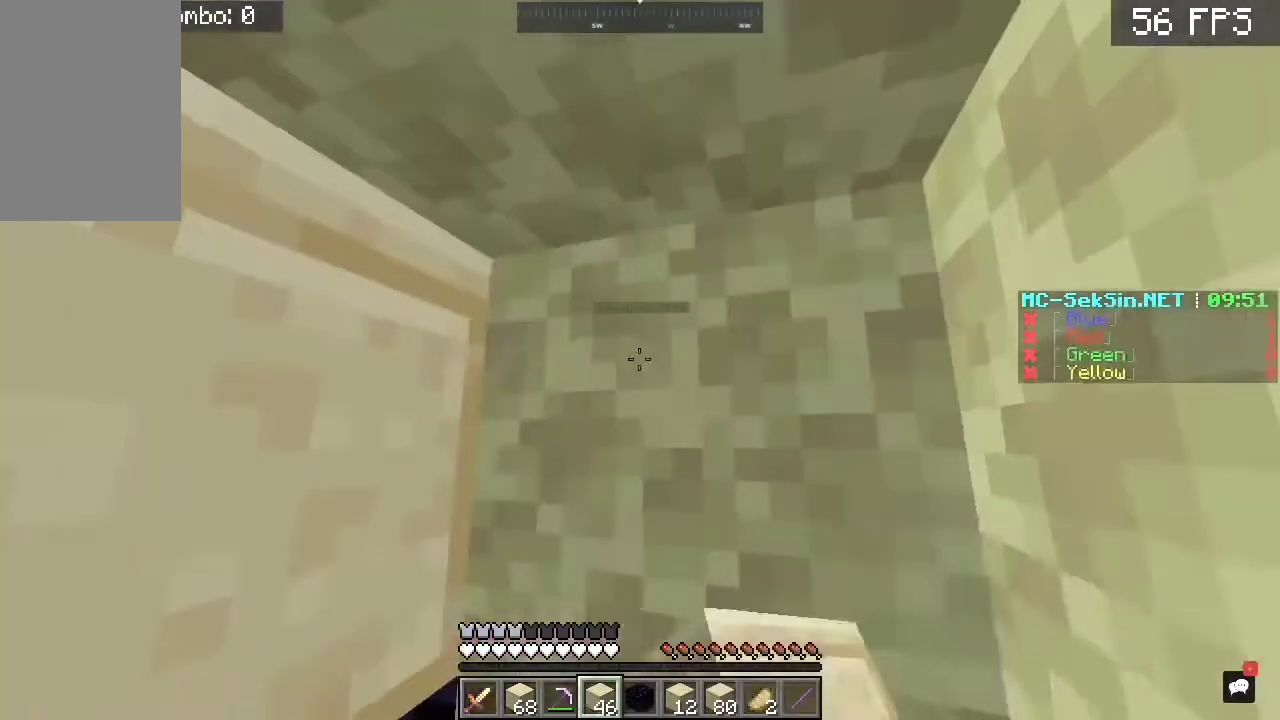
{"keys": [], "mouse": [], "events": []}
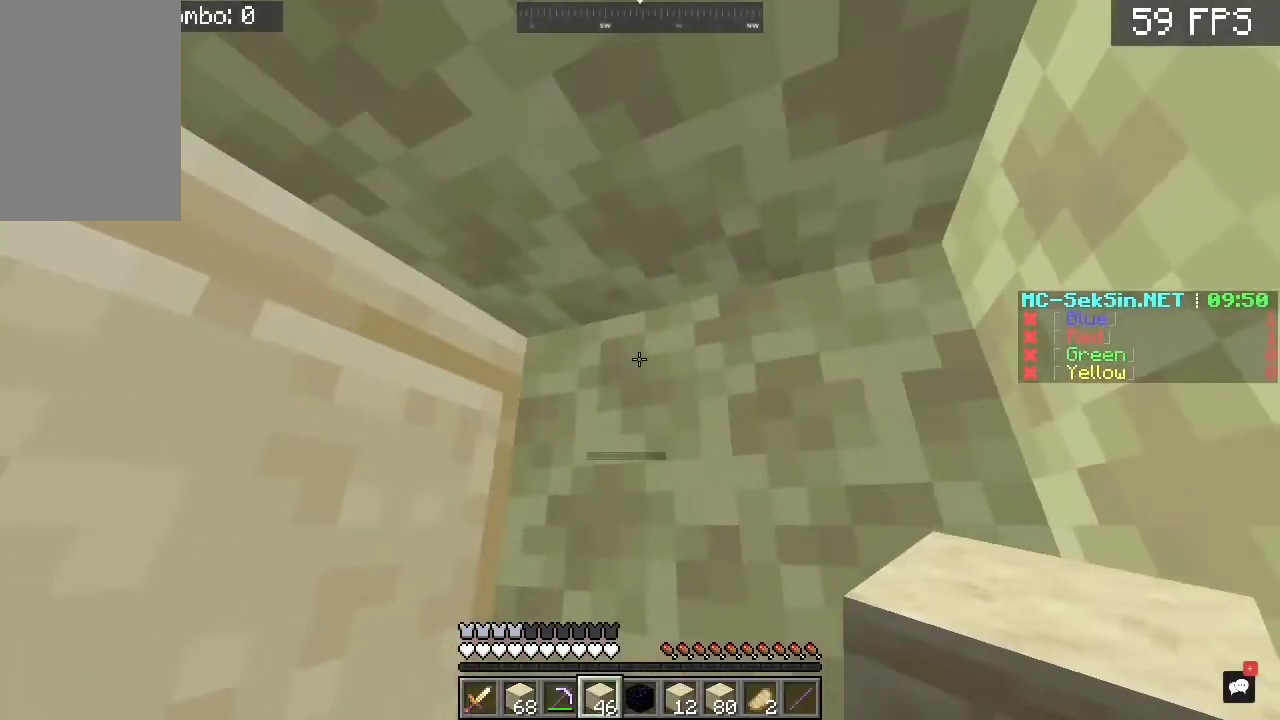
{"keys": [], "mouse": [], "events": []}
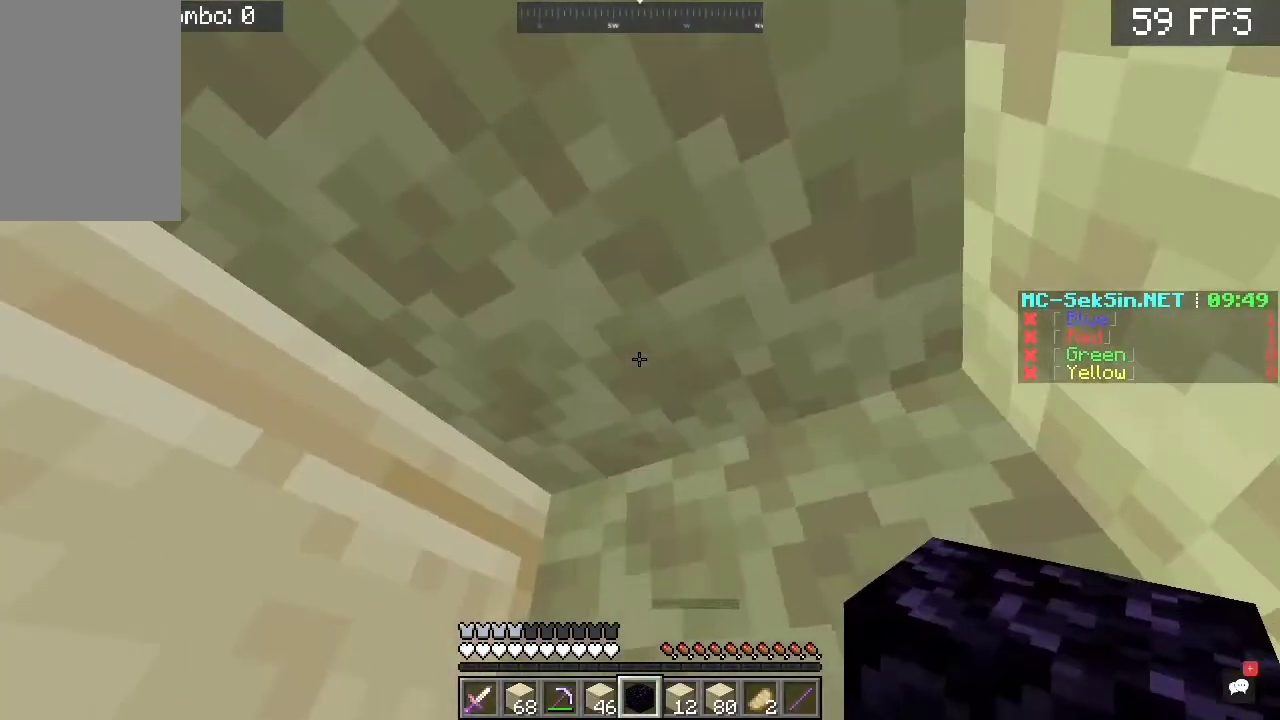
{"keys": [], "mouse": [], "events": [[217, "mouse_left", "down"], [383, "mouse_left", "up"]]}
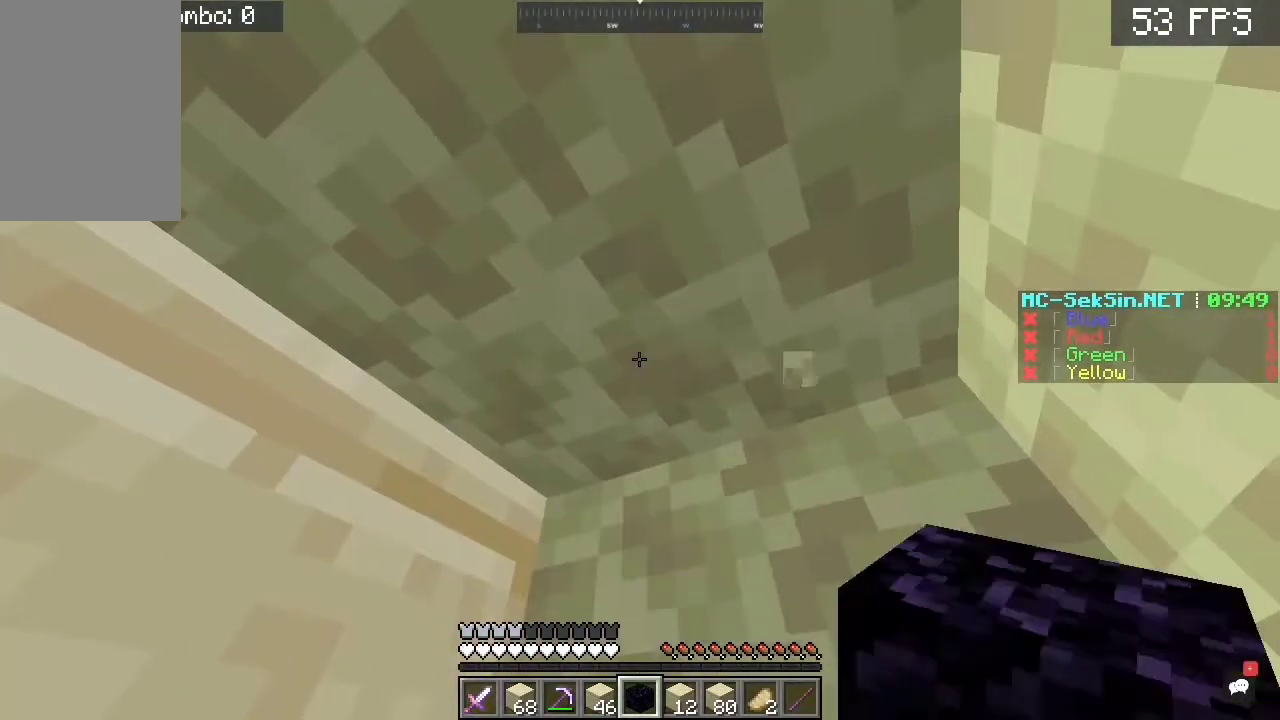
{"keys": [], "mouse": [], "events": []}
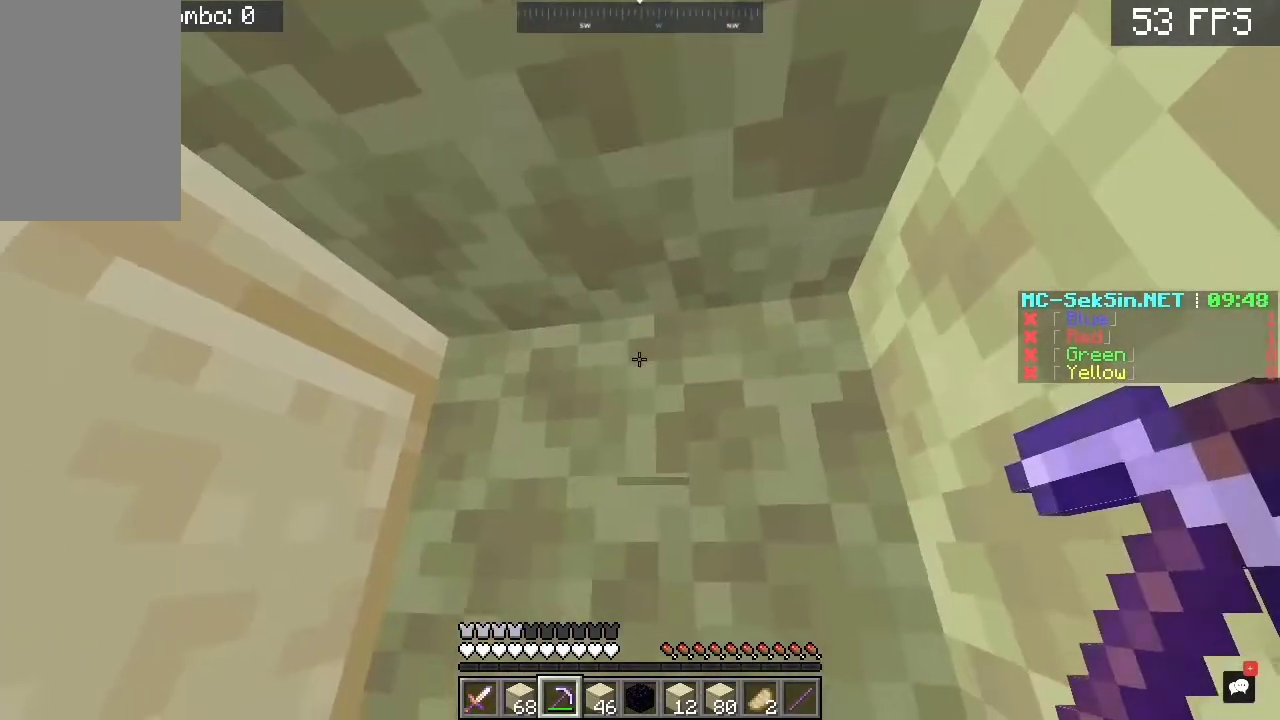
{"keys": ["s"], "mouse": ["left"], "events": [[283, "mouse_left", "down"], [383, "s", "down"]]}
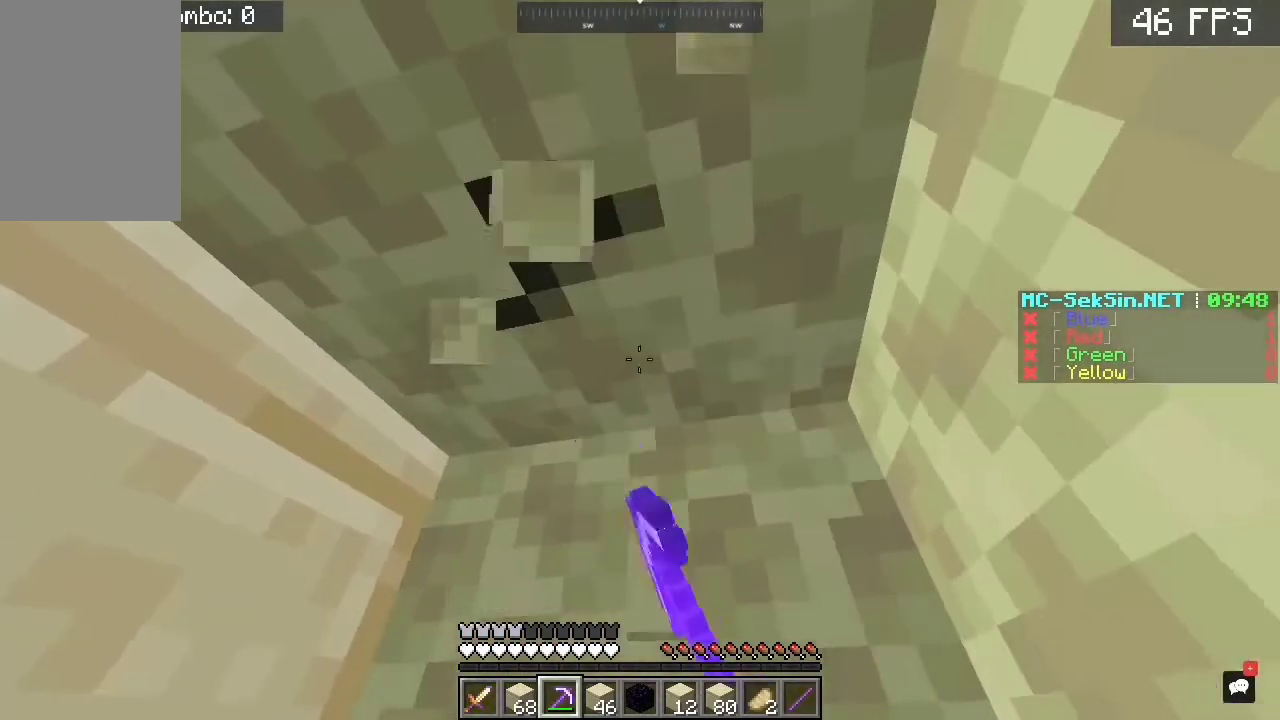
{"keys": [], "mouse": ["left"], "events": [[117, "s", "up"]]}
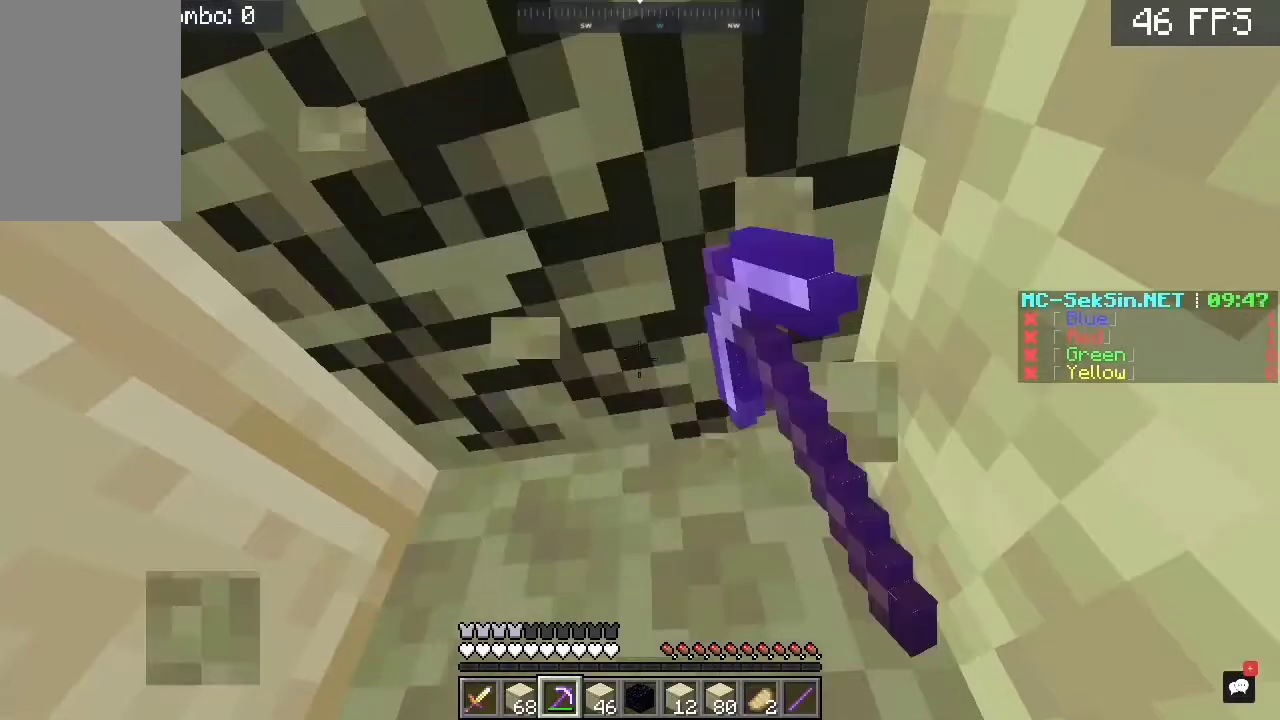
{"keys": [], "mouse": [], "events": [[417, "mouse_left", "up"]]}